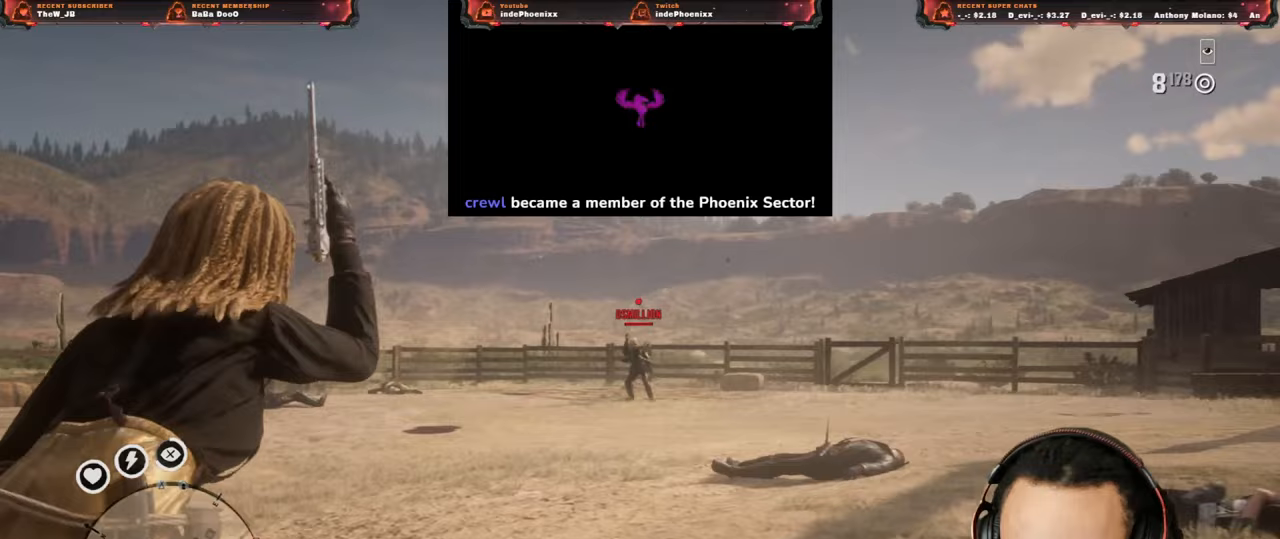
Gameplay with a controller (PlayStation layout); each line is a JSON object with the inputs held at the frame after it. "events" lists button and stick changes between this image and that frame as [ms after this image, input, new state], when the widget could be followed in between.
{"buttons": ["L2", "R2"], "left_stick": "up-right", "right_stick": "center", "events": [[283, "left_stick", "down-right"], [450, "left_stick", "up-right"], [500, "R2", "down"]]}
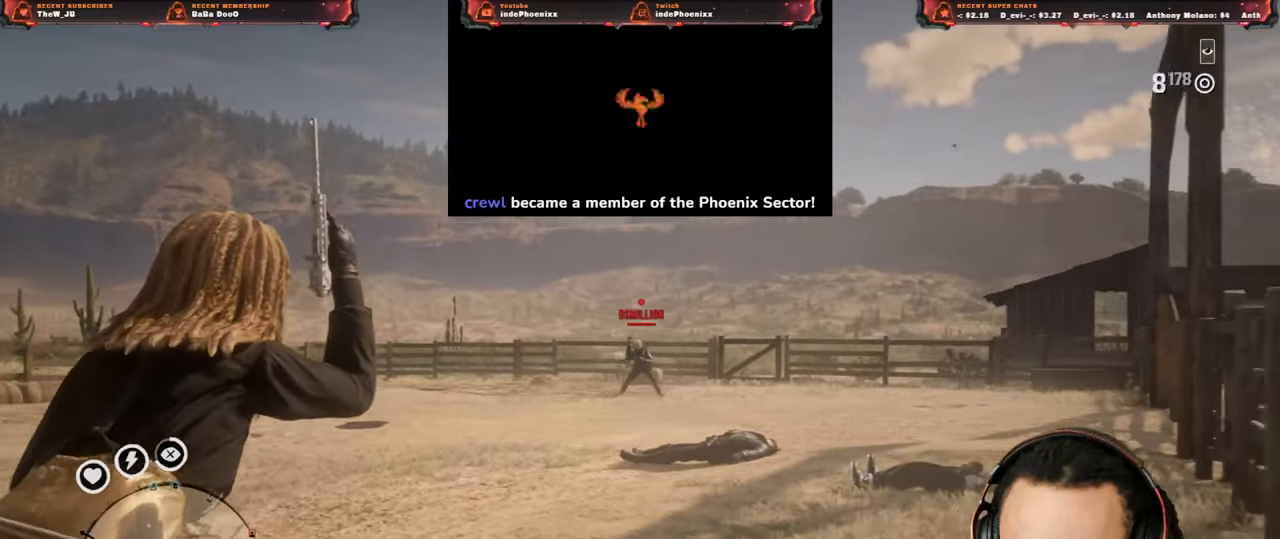
{"buttons": ["L2"], "left_stick": "up-left", "right_stick": "center", "events": [[17, "left_stick", "up"], [83, "R2", "up"], [250, "left_stick", "up-left"]]}
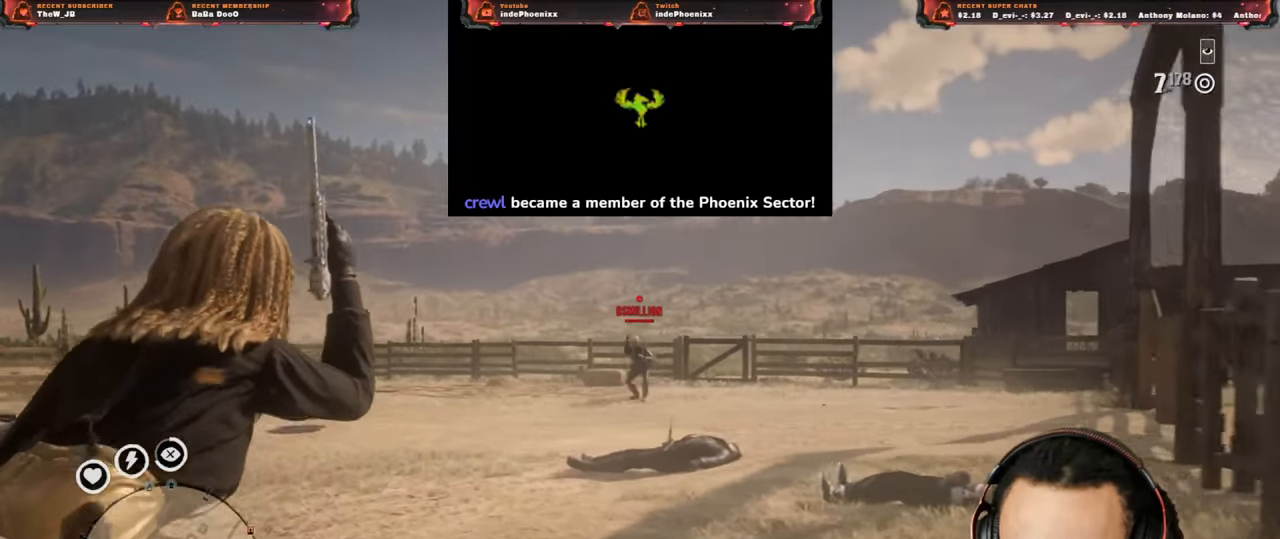
{"buttons": [], "left_stick": "up-left", "right_stick": "center", "events": [[33, "L2", "up"], [133, "right_stick", "down-right"], [267, "right_stick", "center"]]}
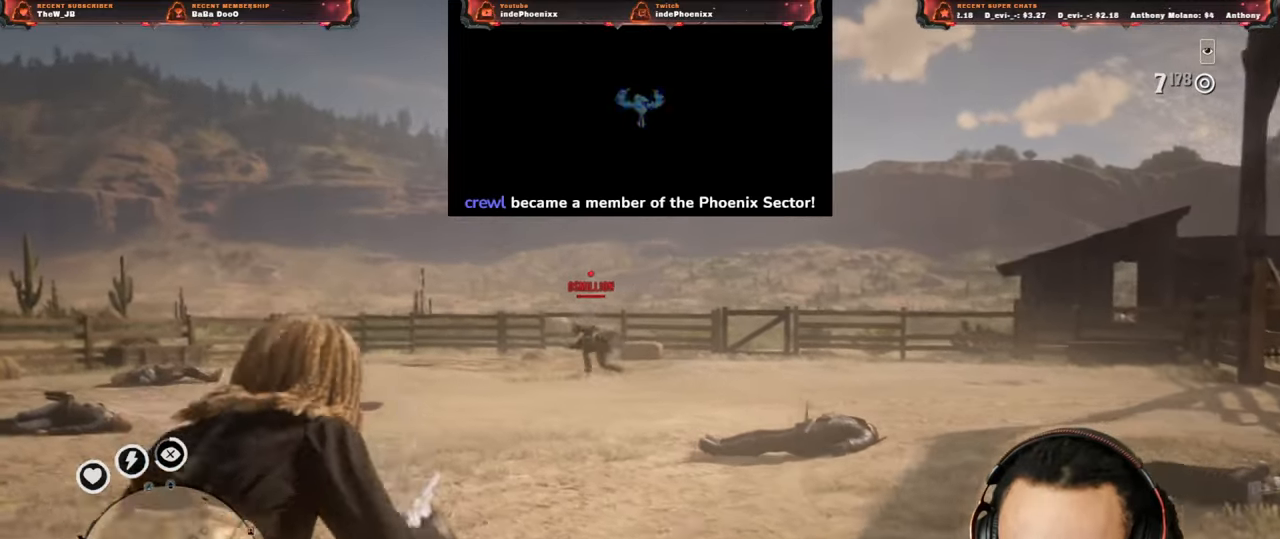
{"buttons": ["L2"], "left_stick": "up", "right_stick": "center", "events": [[100, "left_stick", "down-right"], [483, "L2", "down"], [500, "left_stick", "up"]]}
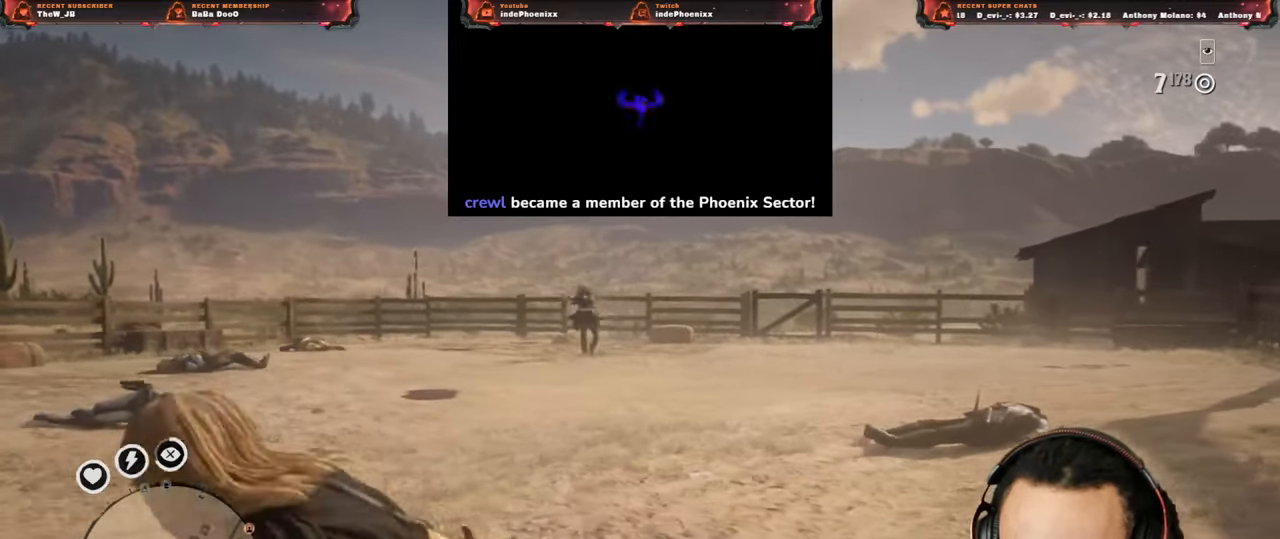
{"buttons": [], "left_stick": "down-left", "right_stick": "center", "events": [[67, "CROSS", "down"], [133, "L2", "up"], [167, "CROSS", "up"], [167, "left_stick", "down-right"], [167, "right_stick", "down"], [233, "CROSS", "down"], [300, "CROSS", "up"], [500, "left_stick", "down-left"], [500, "right_stick", "center"]]}
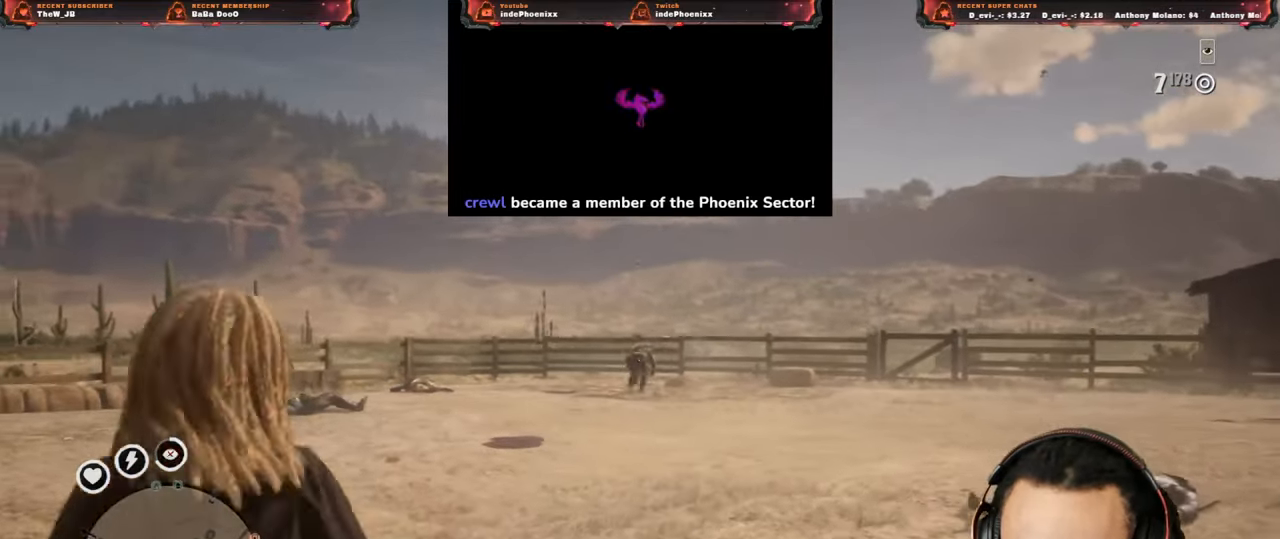
{"buttons": ["L2", "R3"], "left_stick": "up", "right_stick": "up", "events": [[283, "L2", "down"], [300, "CROSS", "down"], [317, "left_stick", "up-left"], [400, "CROSS", "up"], [400, "R3", "down"], [400, "right_stick", "up"], [500, "left_stick", "up"]]}
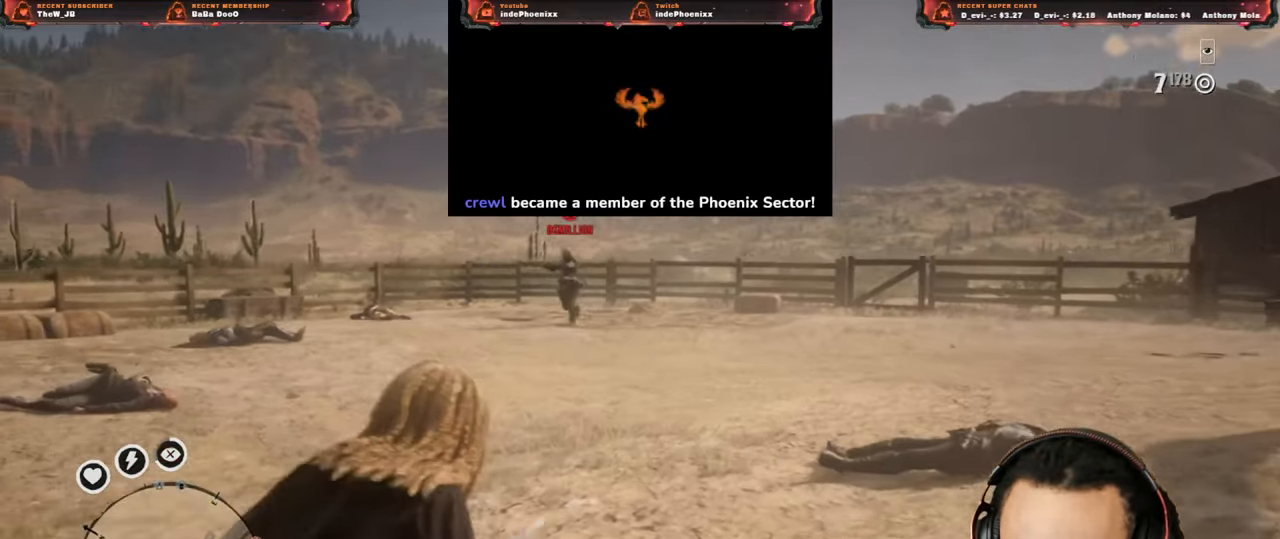
{"buttons": [], "left_stick": "right", "right_stick": "center", "events": [[67, "R3", "up"], [233, "left_stick", "right"], [233, "right_stick", "left"], [267, "R2", "down"], [300, "right_stick", "center"], [350, "CROSS", "down"], [367, "R2", "up"], [417, "L2", "up"], [433, "CROSS", "up"]]}
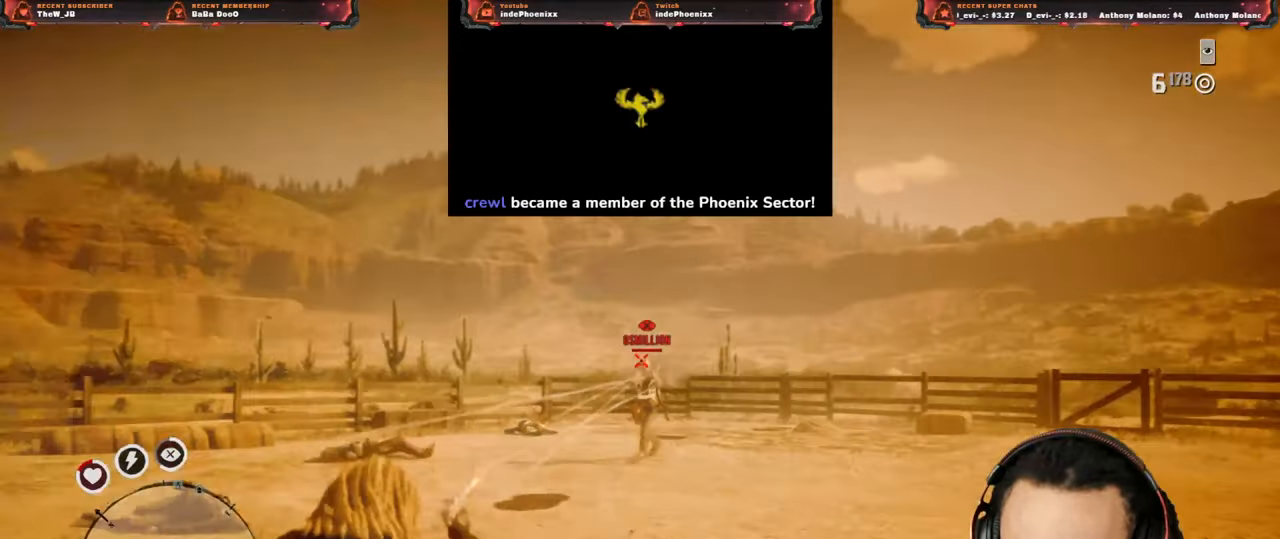
{"buttons": [], "left_stick": "center", "right_stick": "center", "events": [[100, "right_stick", "down"], [183, "left_stick", "down-left"], [250, "right_stick", "center"], [467, "left_stick", "center"]]}
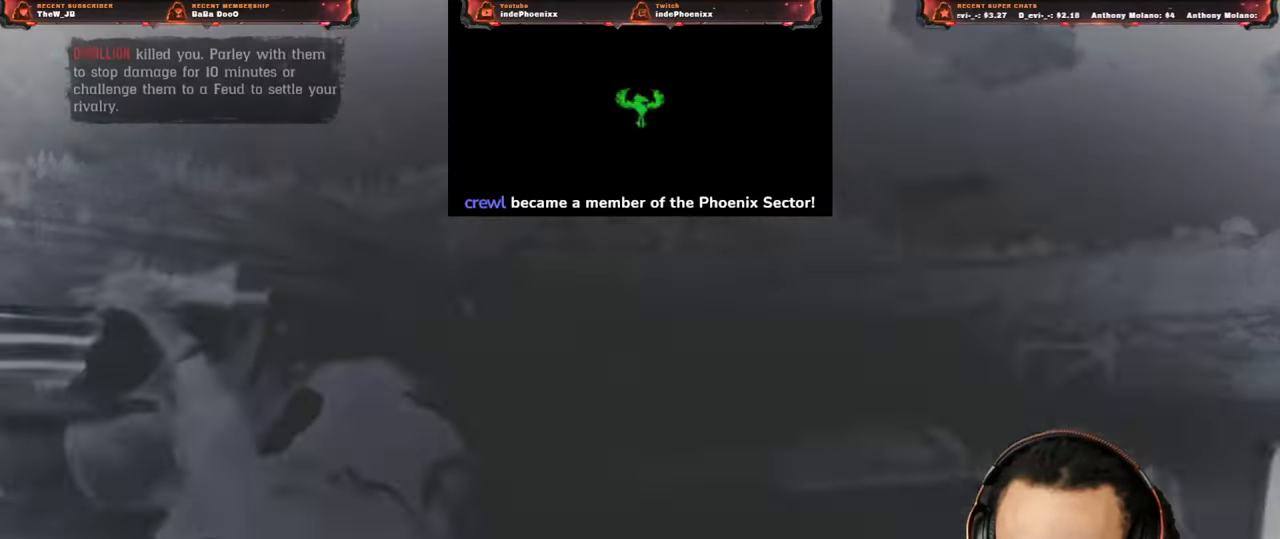
{"buttons": [], "left_stick": "center", "right_stick": "center", "events": []}
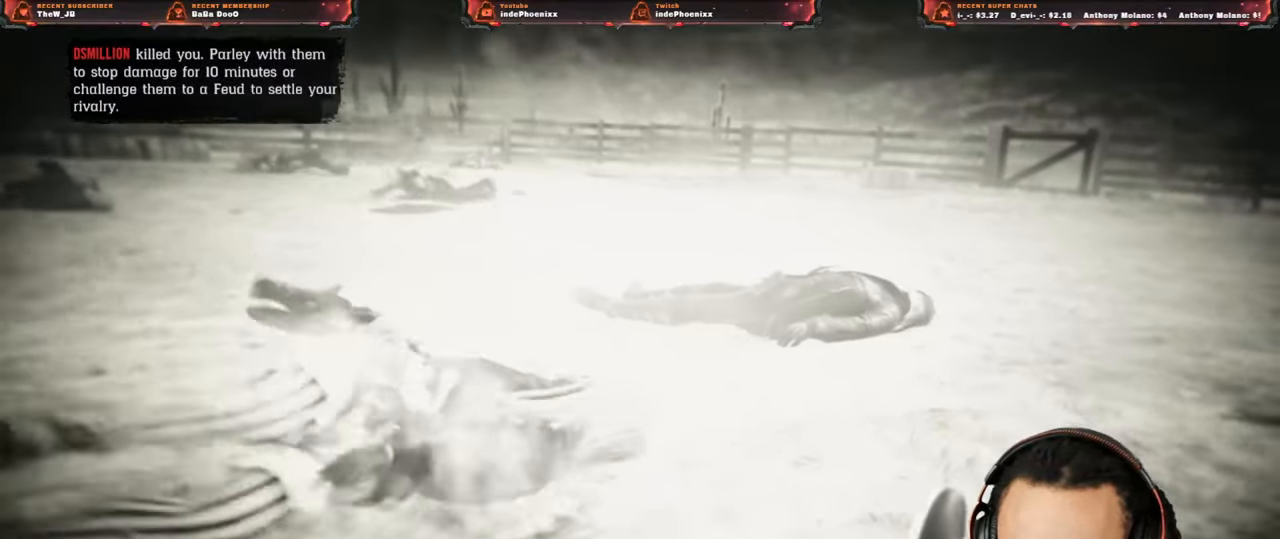
{"buttons": ["CROSS"], "left_stick": "center", "right_stick": "center", "events": [[350, "CROSS", "down"]]}
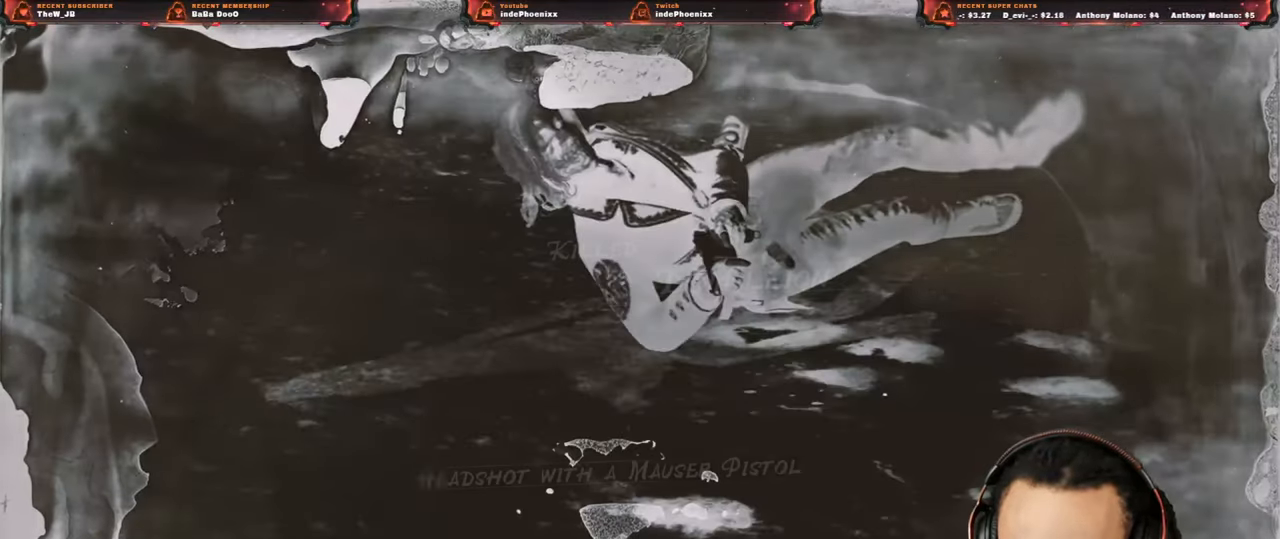
{"buttons": ["CROSS"], "left_stick": "center", "right_stick": "center", "events": []}
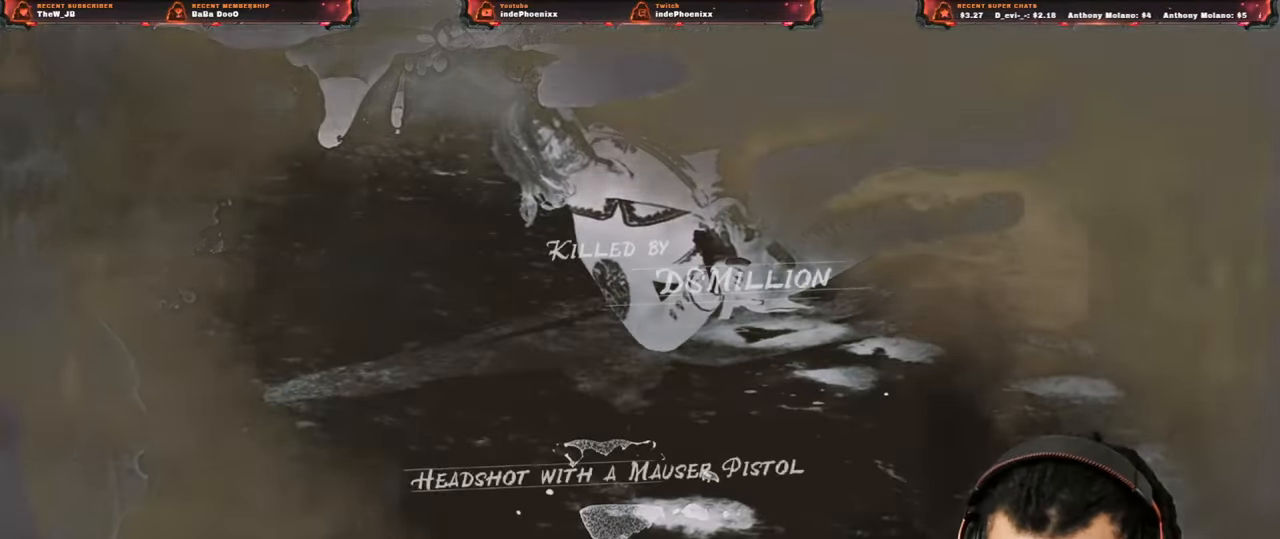
{"buttons": ["CROSS"], "left_stick": "center", "right_stick": "center", "events": []}
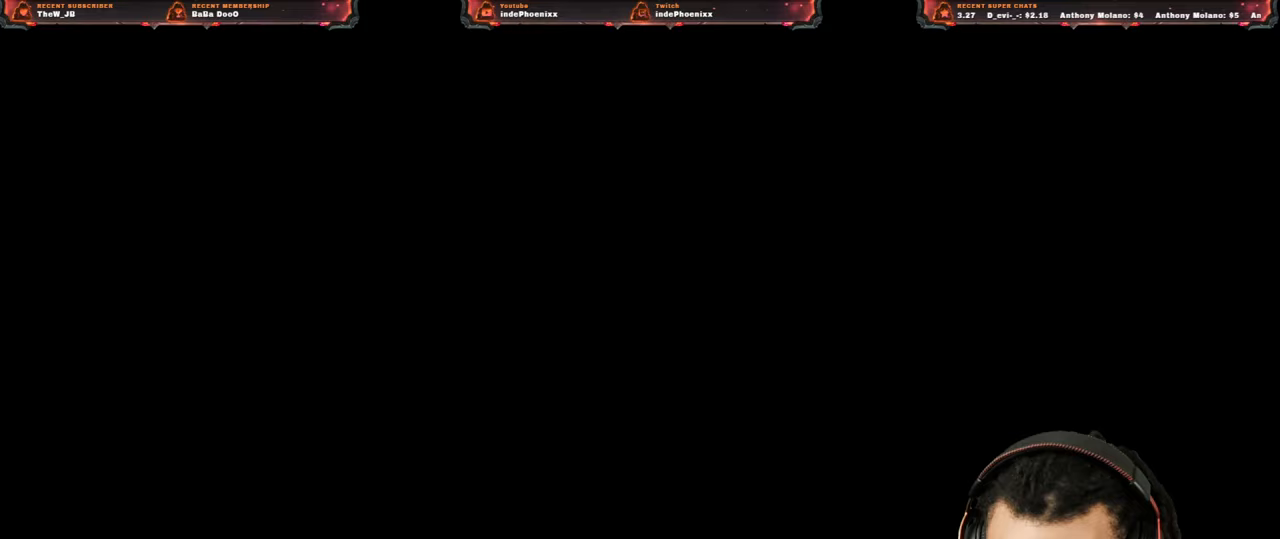
{"buttons": [], "left_stick": "up", "right_stick": "center", "events": [[283, "left_stick", "up"], [300, "CROSS", "up"]]}
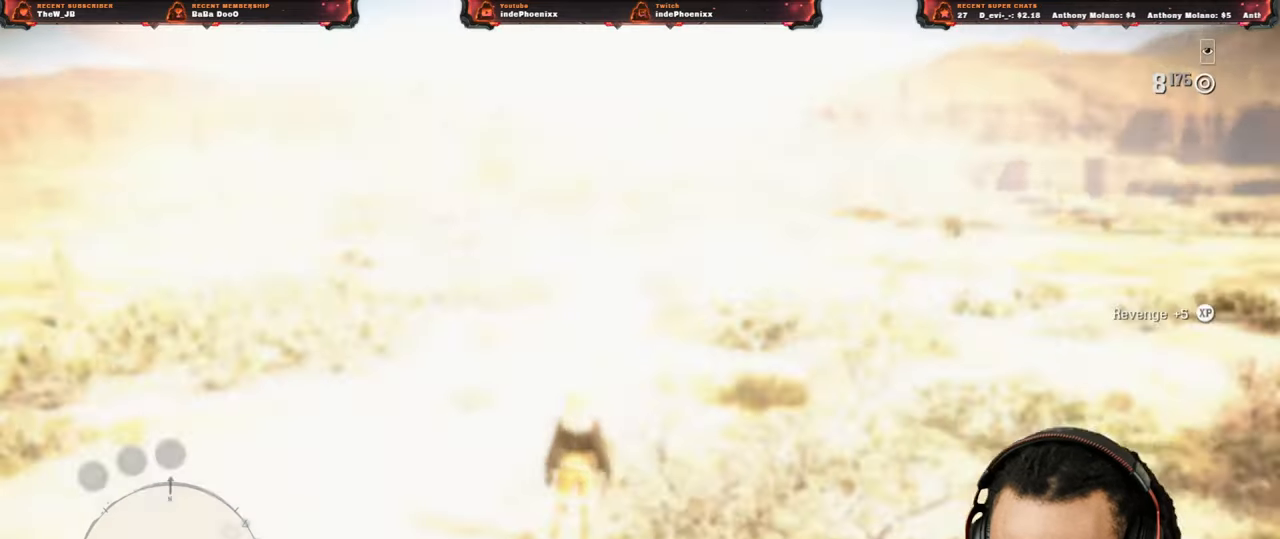
{"buttons": [], "left_stick": "up", "right_stick": "center", "events": [[367, "L3", "down"], [500, "L3", "up"]]}
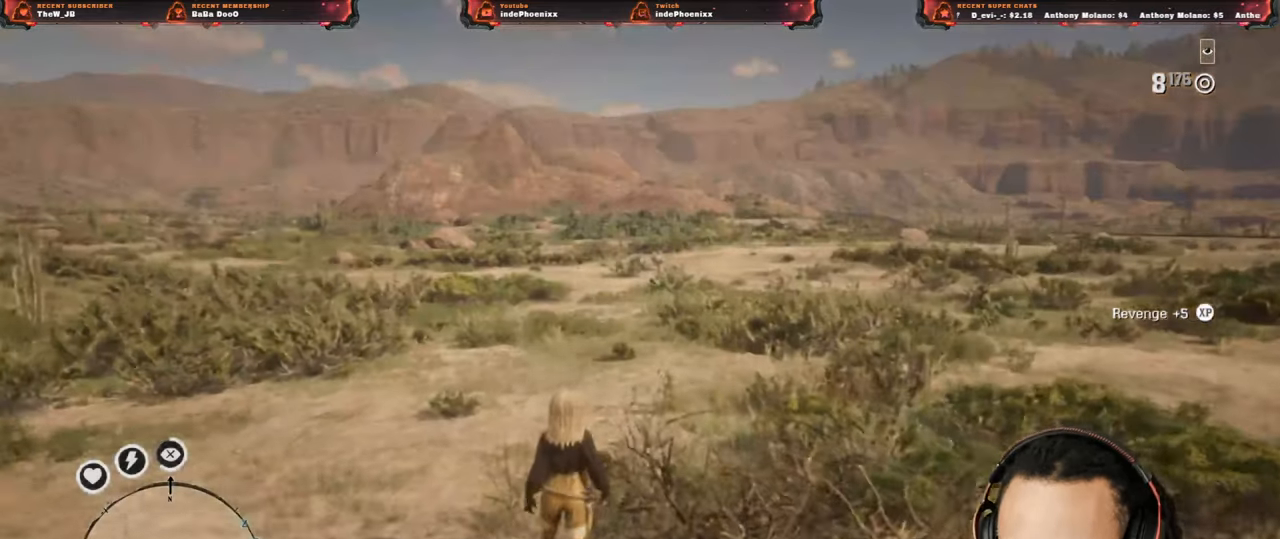
{"buttons": [], "left_stick": "up", "right_stick": "center", "events": []}
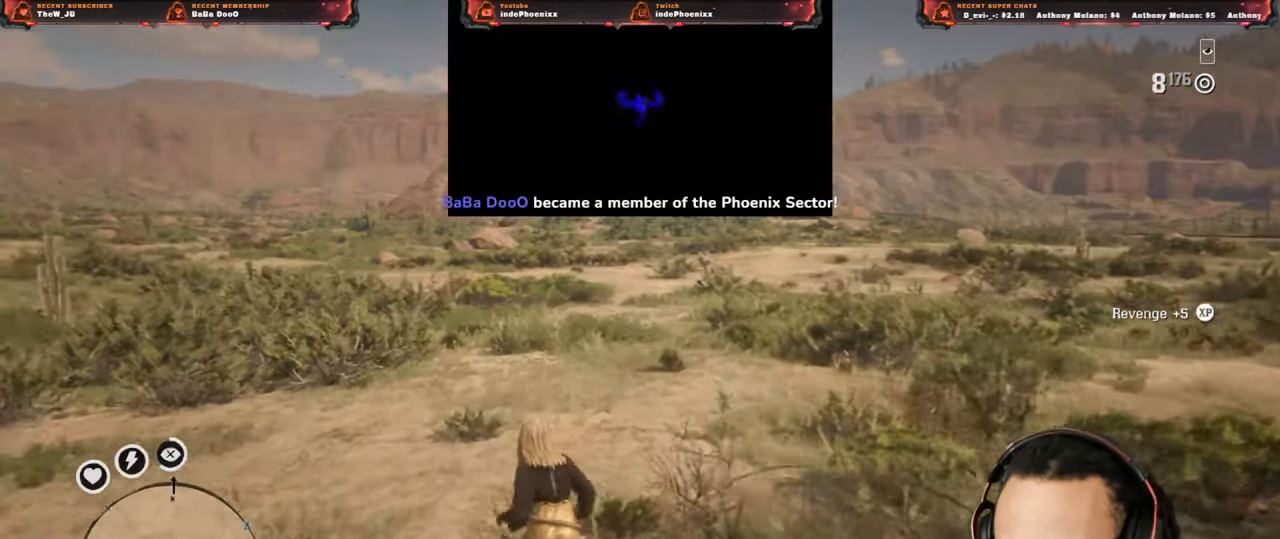
{"buttons": [], "left_stick": "up-right", "right_stick": "center", "events": [[33, "right_stick", "right"], [133, "left_stick", "right"], [350, "left_stick", "up-right"], [433, "right_stick", "center"]]}
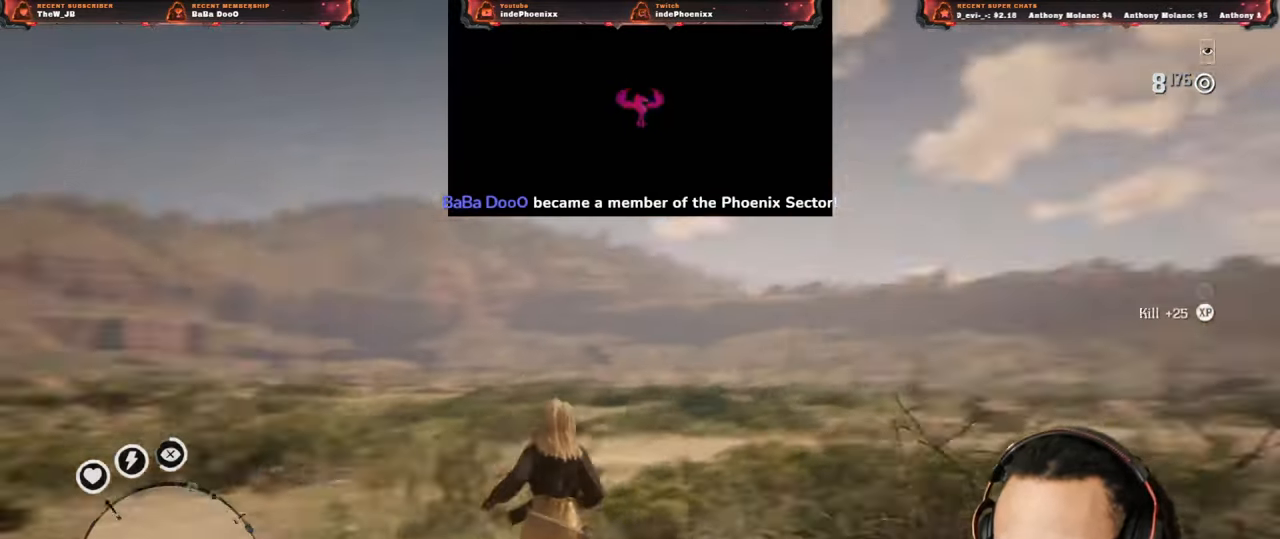
{"buttons": [], "left_stick": "up", "right_stick": "center", "events": [[233, "left_stick", "up"]]}
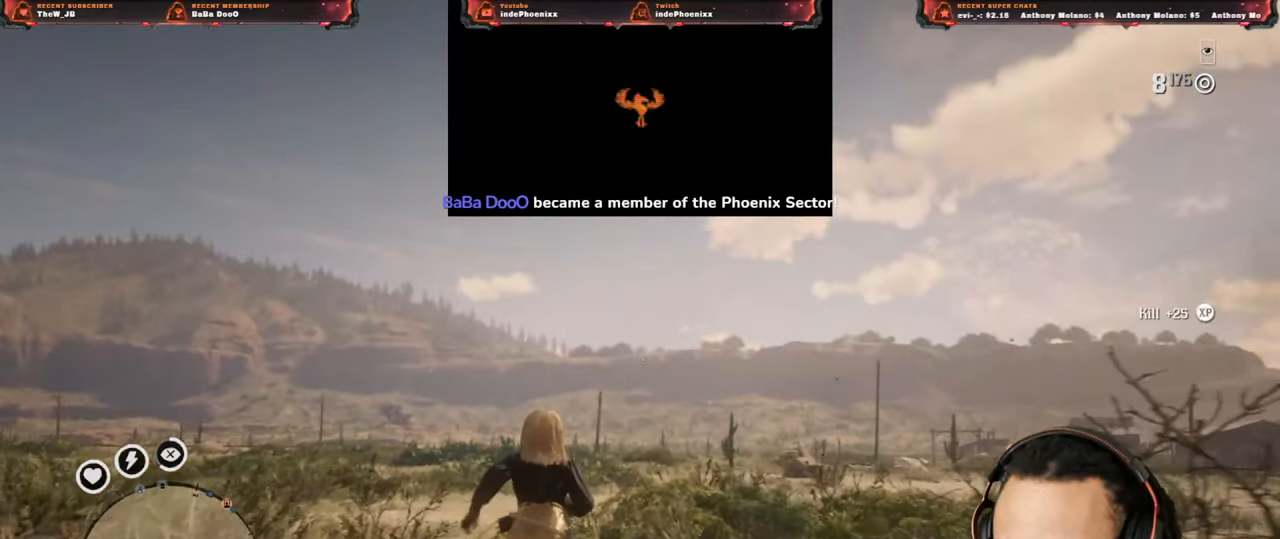
{"buttons": [], "left_stick": "up", "right_stick": "center", "events": [[233, "right_stick", "down-right"], [267, "L3", "down"], [383, "L3", "up"], [467, "right_stick", "center"]]}
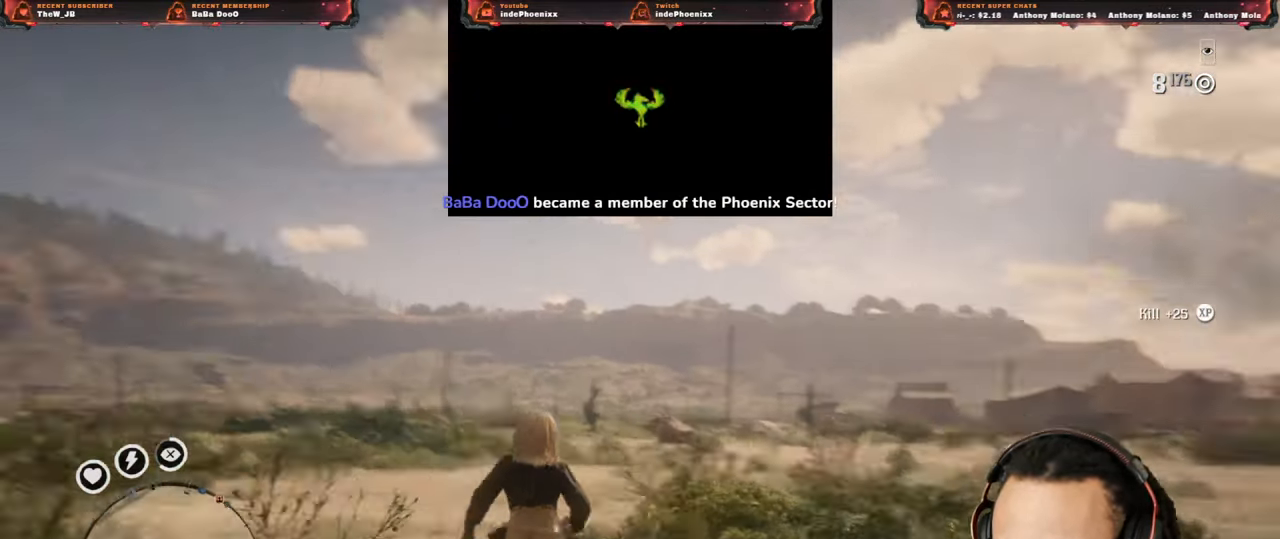
{"buttons": [], "left_stick": "up", "right_stick": "center", "events": []}
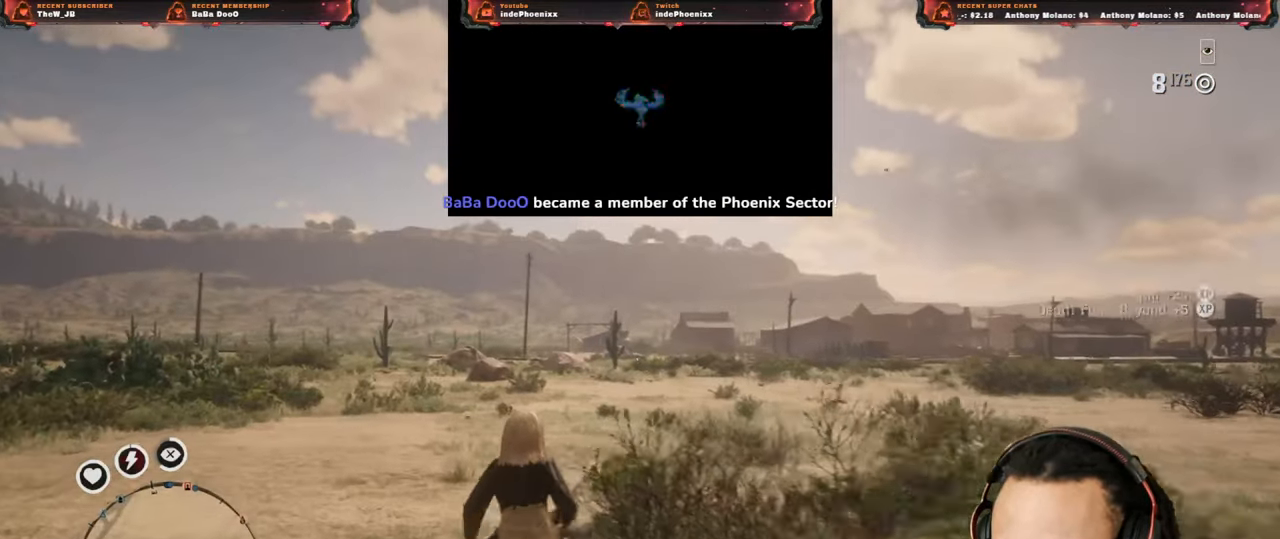
{"buttons": [], "left_stick": "up", "right_stick": "center", "events": []}
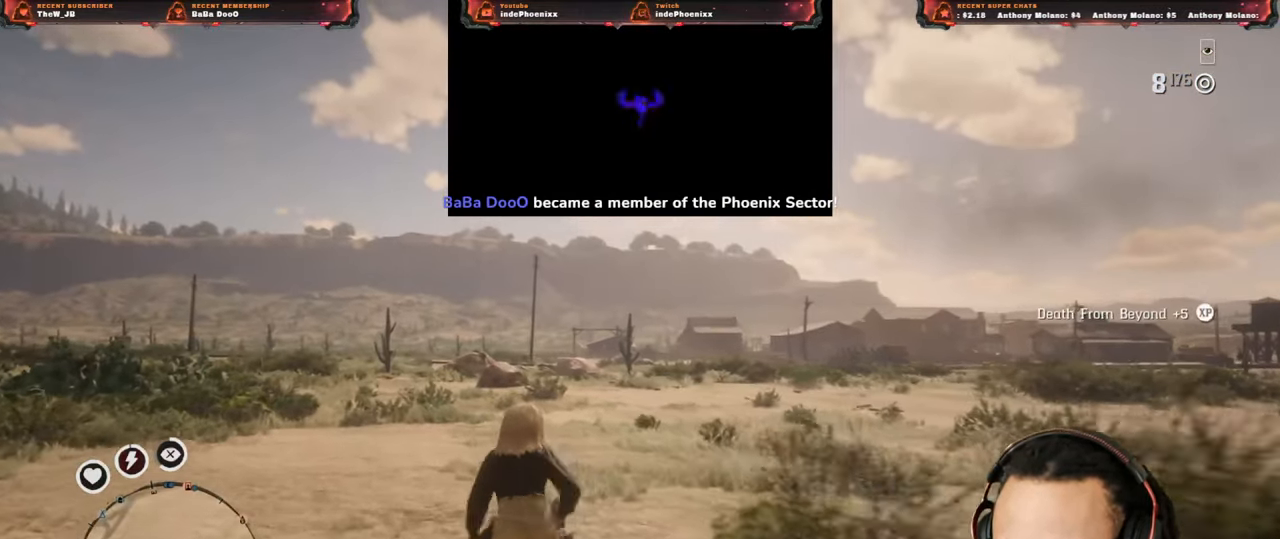
{"buttons": [], "left_stick": "up", "right_stick": "center", "events": []}
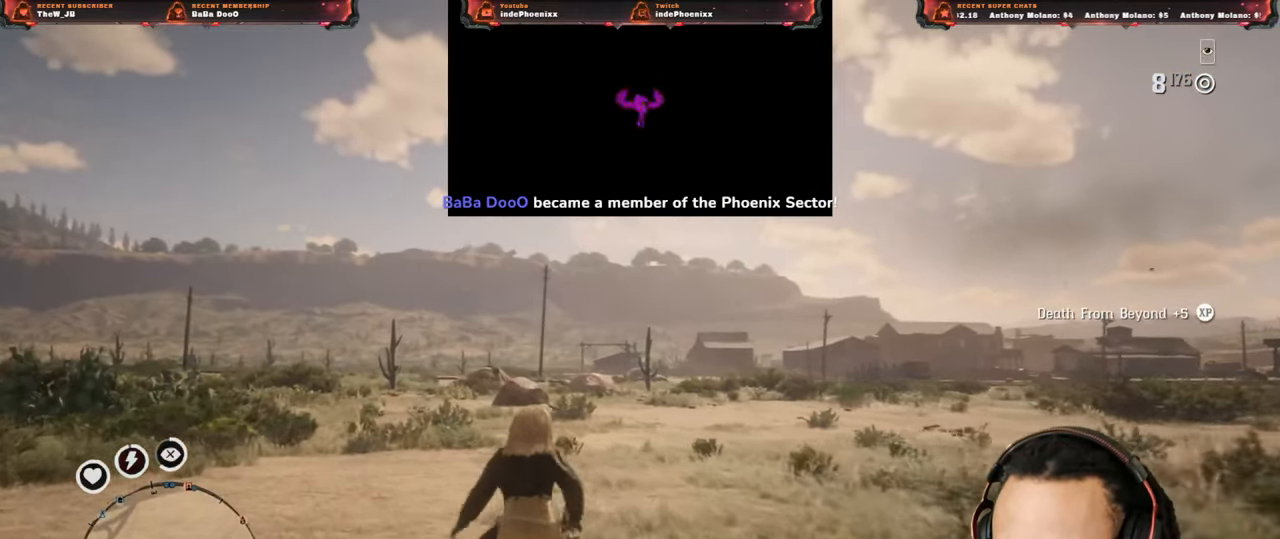
{"buttons": [], "left_stick": "up", "right_stick": "center", "events": []}
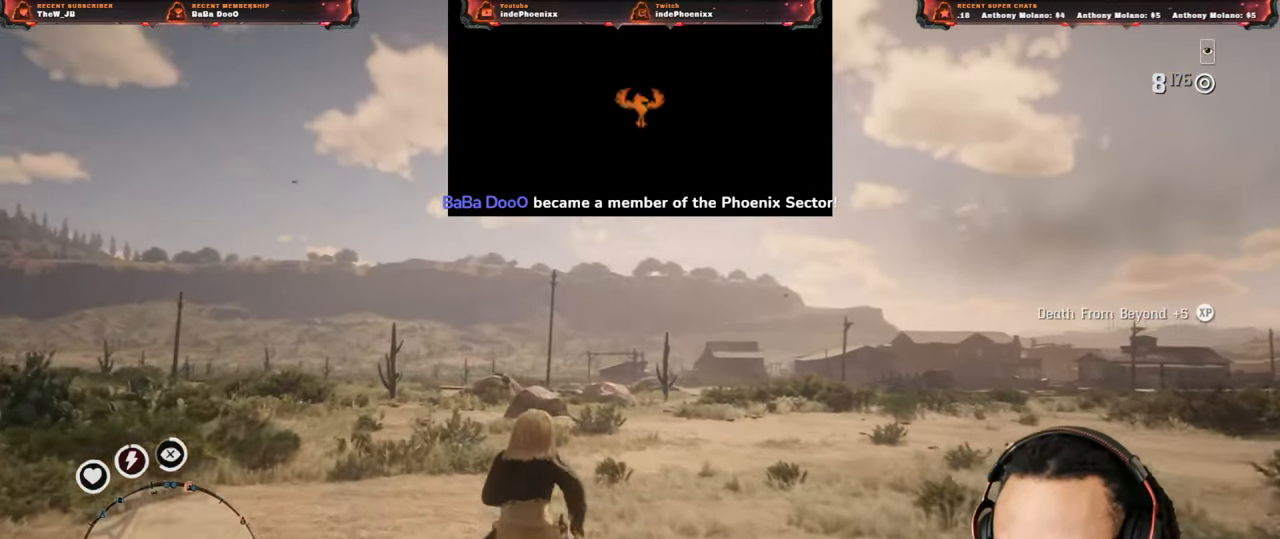
{"buttons": [], "left_stick": "up", "right_stick": "center", "events": [[200, "right_stick", "down"], [400, "right_stick", "center"]]}
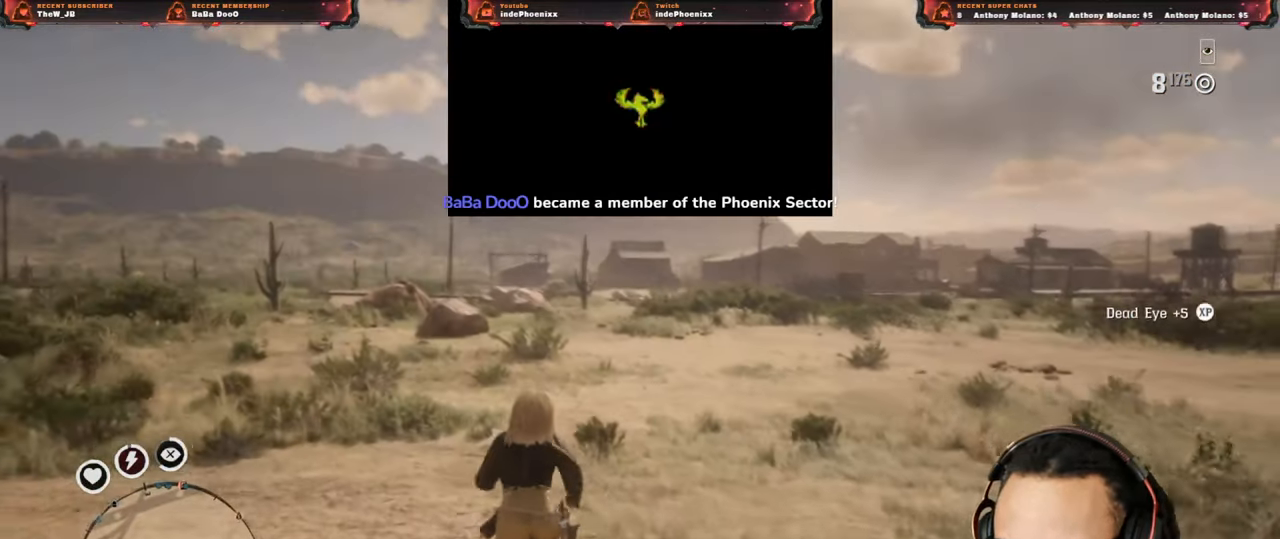
{"buttons": [], "left_stick": "up", "right_stick": "center", "events": []}
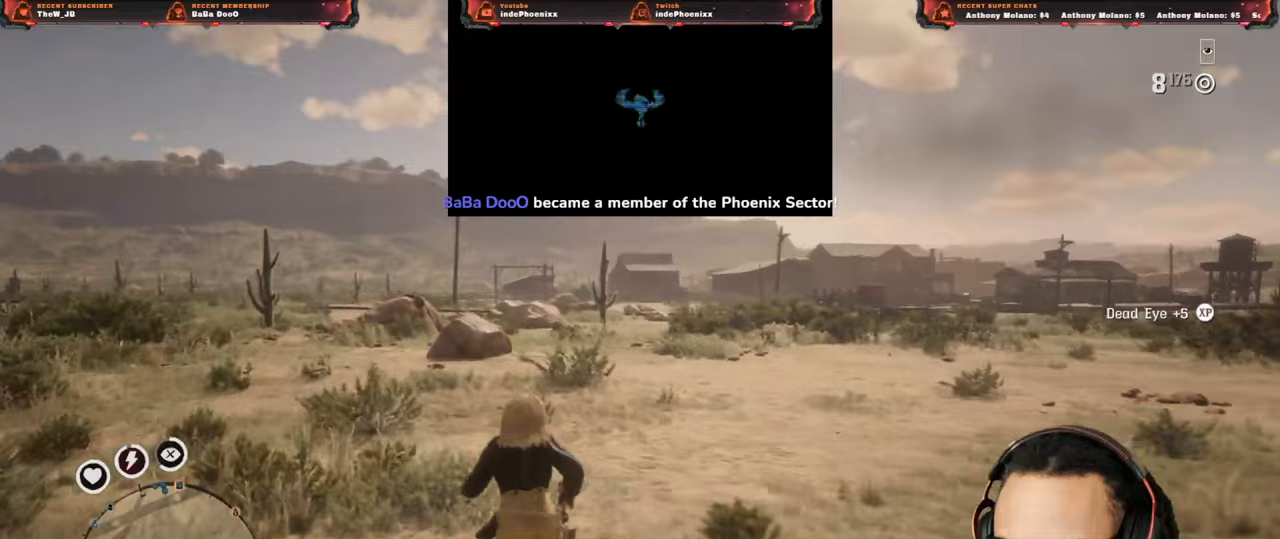
{"buttons": [], "left_stick": "up", "right_stick": "center", "events": [[50, "DPAD_DOWN", "down"], [133, "DPAD_DOWN", "up"]]}
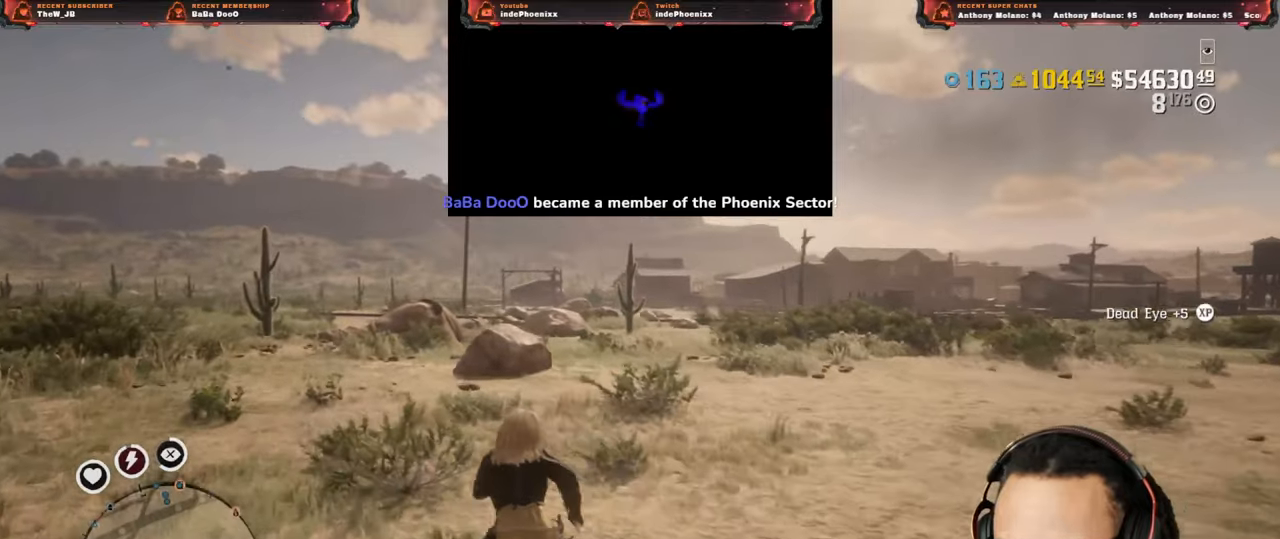
{"buttons": [], "left_stick": "up", "right_stick": "center", "events": []}